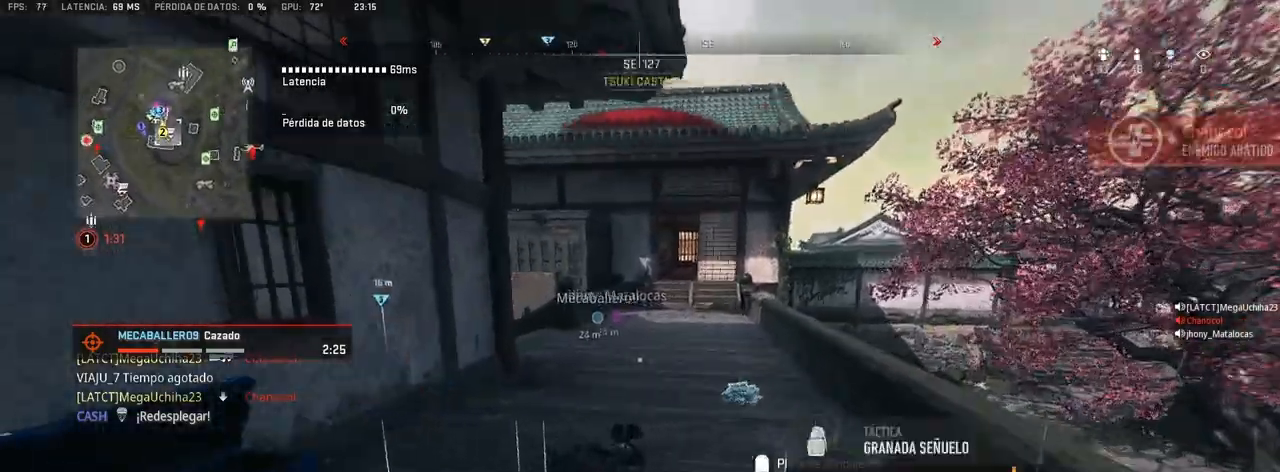
Gameplay with a controller (PlayStation layout); each line is a JSON object with the inputs held at the frame after it. "events" lists button and stick changes between this image and that frame as [ms after this image, input, new state], when the widget could be followed in between.
{"buttons": ["TRIANGLE", "R3"], "left_stick": "right", "right_stick": "center", "events": [[17, "right_stick", "center"], [250, "right_stick", "right"], [350, "left_stick", "center"], [400, "right_stick", "center"], [450, "R3", "down"], [483, "left_stick", "right"]]}
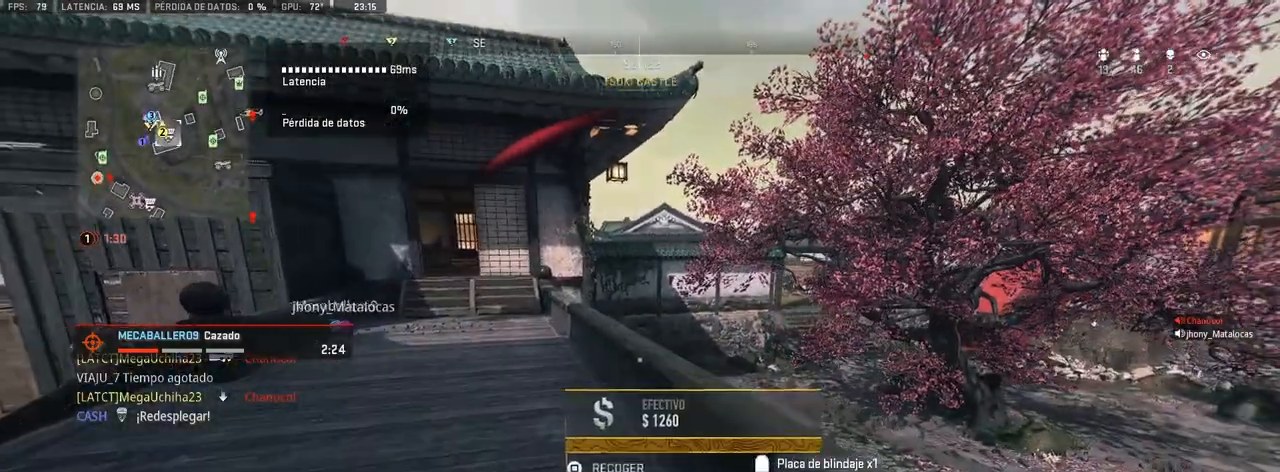
{"buttons": ["CROSS", "TRIANGLE"], "left_stick": "left", "right_stick": "right", "events": [[17, "left_stick", "up-right"], [33, "R3", "up"], [217, "left_stick", "up-left"], [350, "left_stick", "left"], [483, "CROSS", "down"], [500, "right_stick", "right"]]}
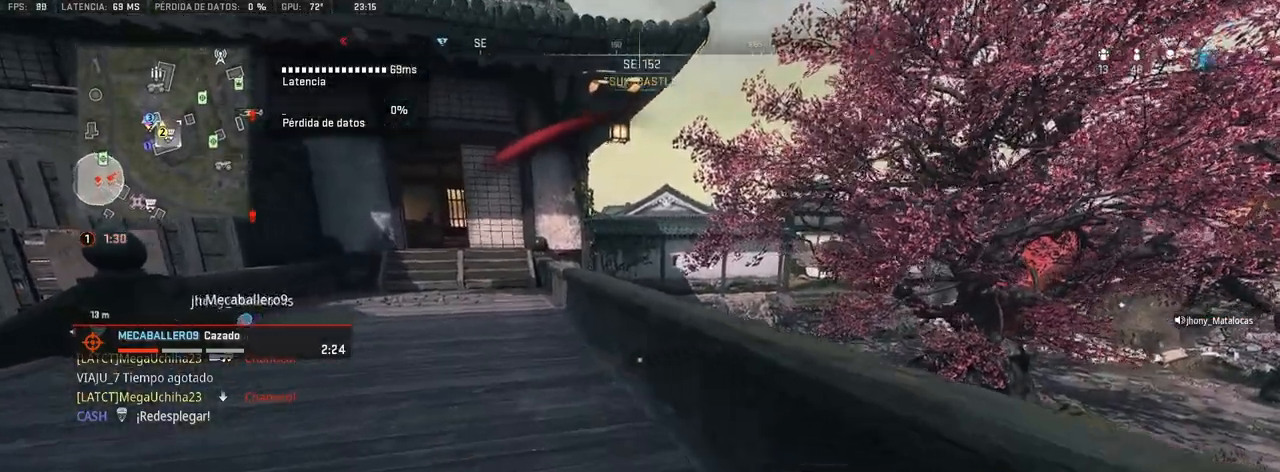
{"buttons": ["CROSS", "TRIANGLE"], "left_stick": "up-right", "right_stick": "center", "events": [[50, "left_stick", "down-right"], [183, "left_stick", "up-right"], [283, "right_stick", "center"]]}
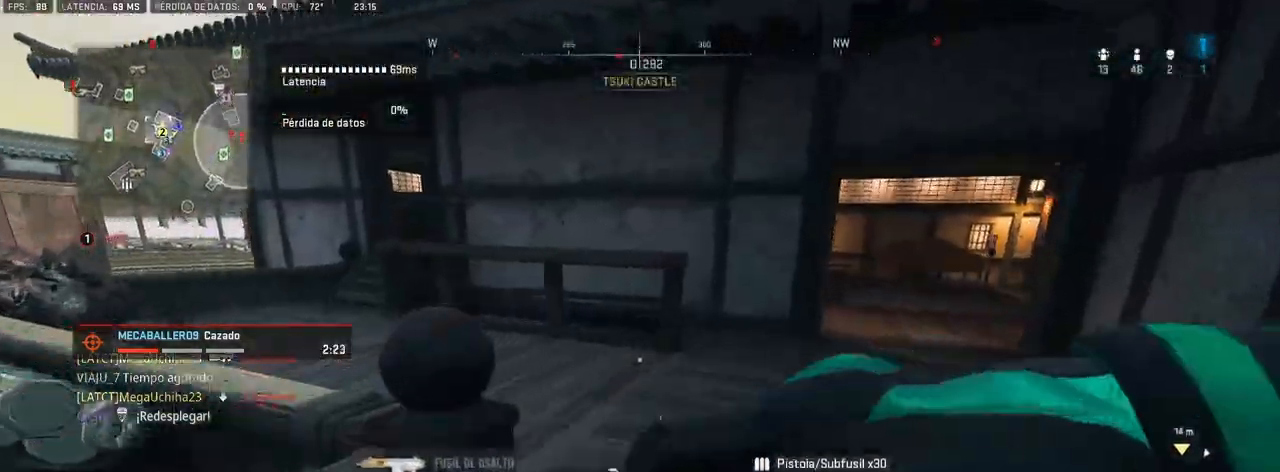
{"buttons": ["CROSS", "TRIANGLE"], "left_stick": "up", "right_stick": "left", "events": [[83, "right_stick", "left"], [167, "right_stick", "center"], [183, "left_stick", "up"], [283, "right_stick", "left"]]}
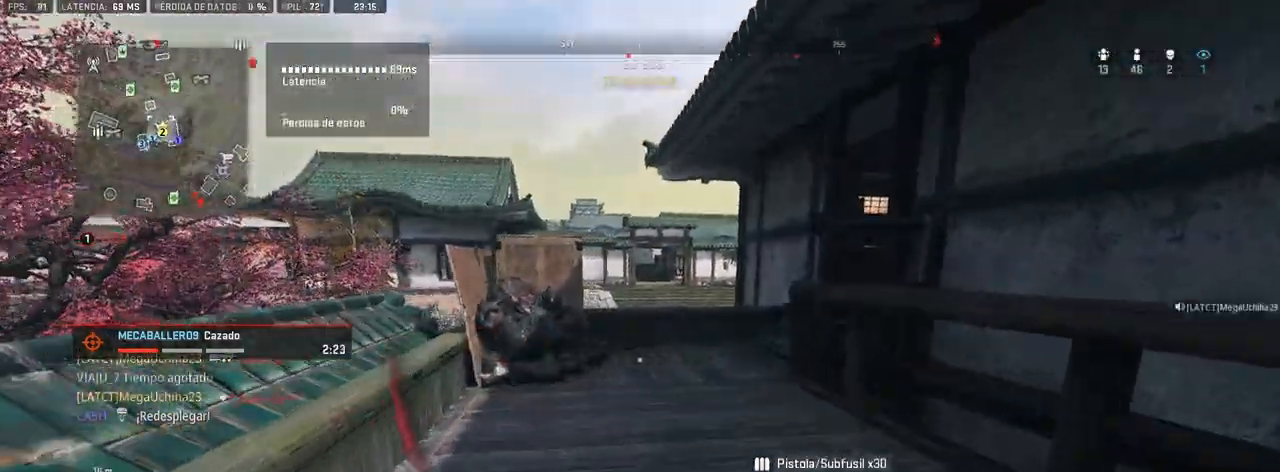
{"buttons": ["CROSS", "TRIANGLE"], "left_stick": "up", "right_stick": "right", "events": [[417, "right_stick", "right"]]}
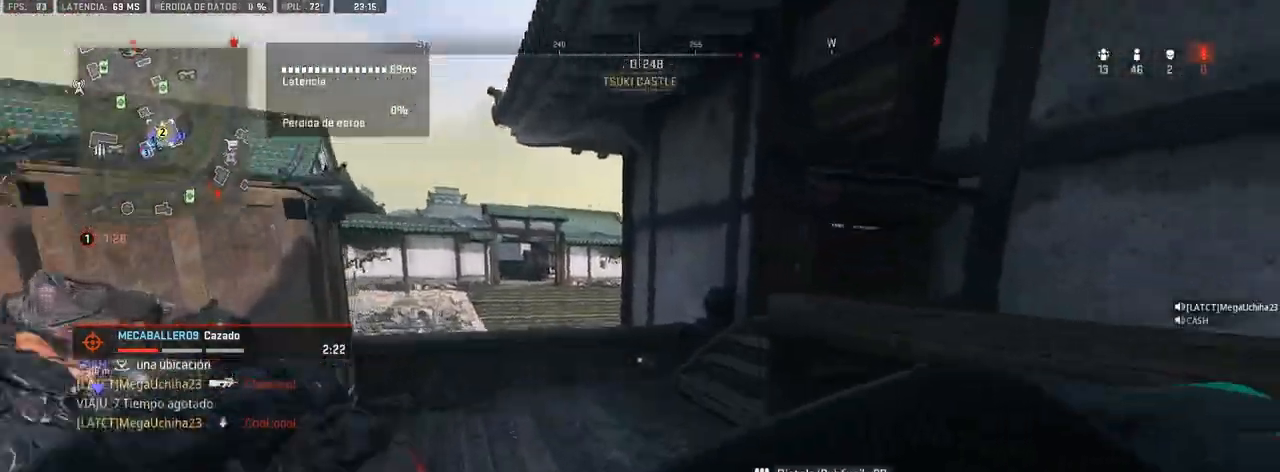
{"buttons": ["CROSS", "TRIANGLE"], "left_stick": "up", "right_stick": "right", "events": [[67, "right_stick", "center"], [417, "right_stick", "right"]]}
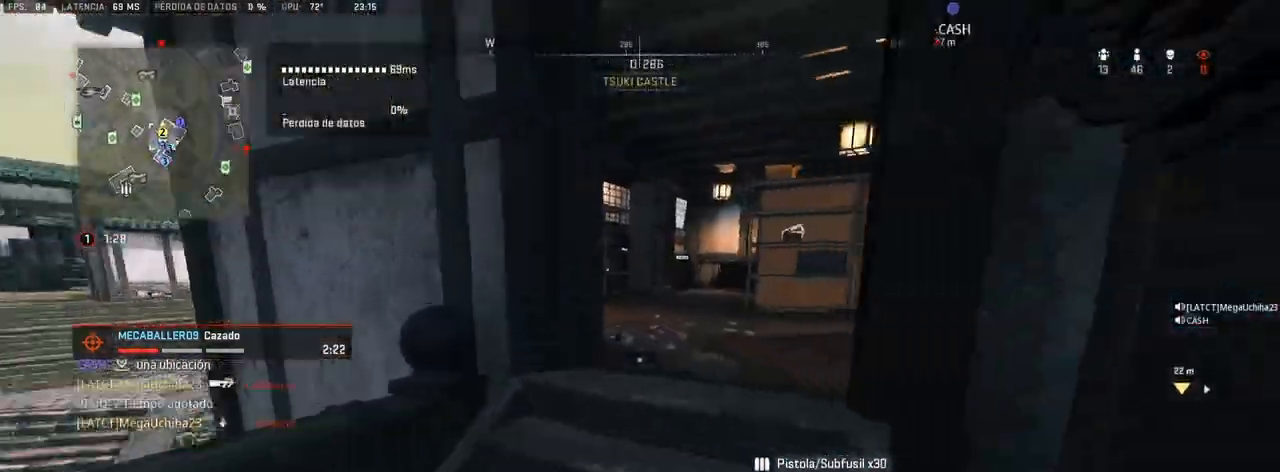
{"buttons": ["CROSS", "TRIANGLE"], "left_stick": "up", "right_stick": "center", "events": [[100, "right_stick", "center"], [300, "right_stick", "right"], [417, "right_stick", "center"]]}
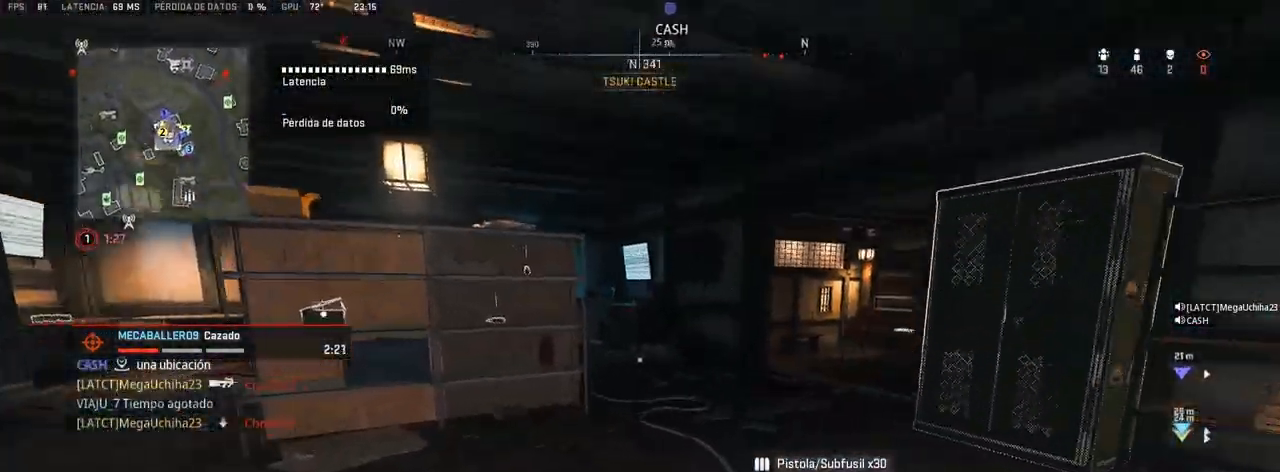
{"buttons": ["CROSS"], "left_stick": "up", "right_stick": "left", "events": [[50, "right_stick", "left"], [150, "right_stick", "center"], [217, "TRIANGLE", "up"], [433, "right_stick", "left"]]}
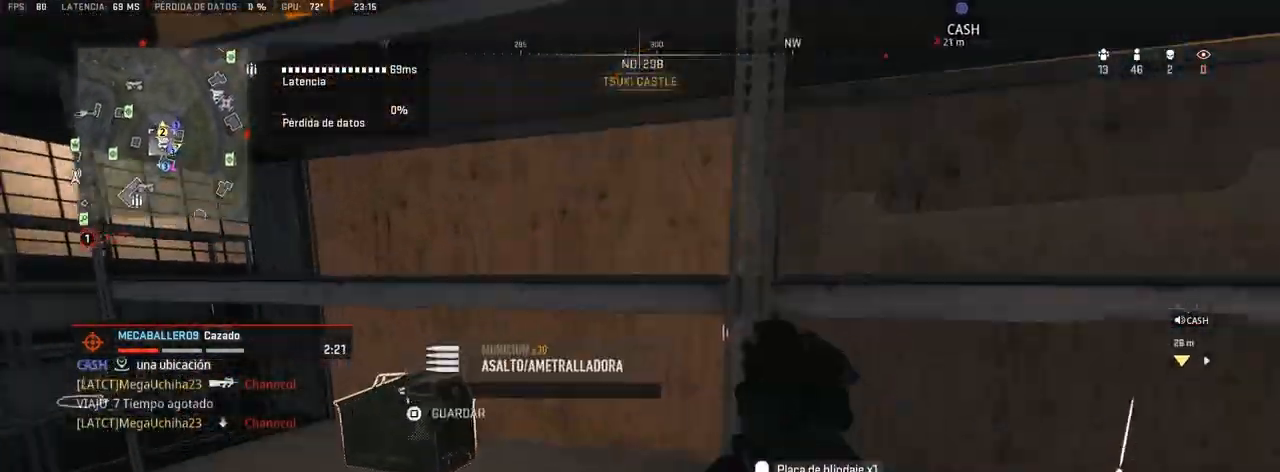
{"buttons": [], "left_stick": "up", "right_stick": "right", "events": [[33, "SQUARE", "down"], [33, "right_stick", "center"], [50, "SQUARE", "up"], [150, "right_stick", "left"], [233, "right_stick", "center"], [417, "right_stick", "right"], [467, "CROSS", "up"]]}
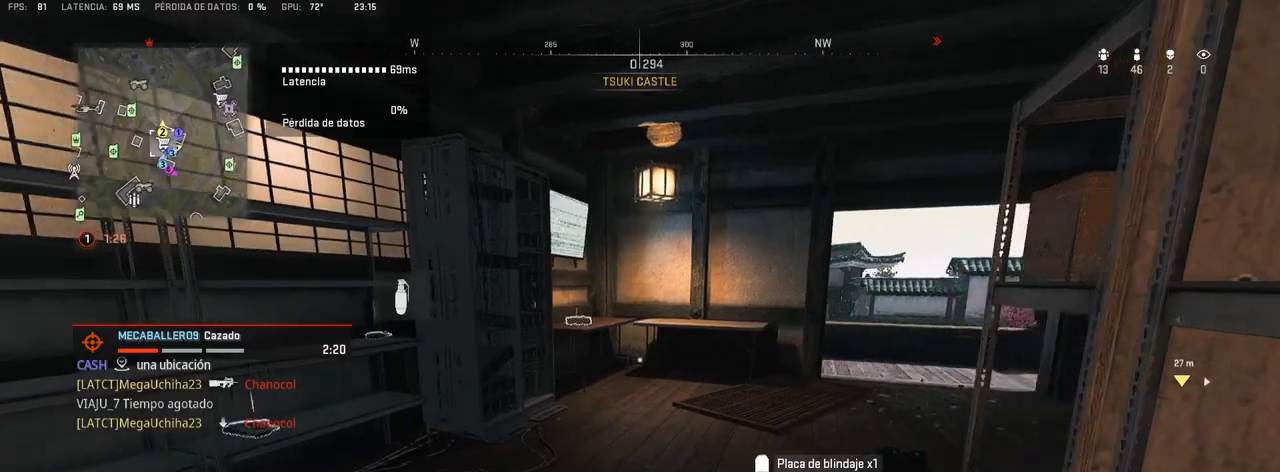
{"buttons": ["SQUARE"], "left_stick": "up", "right_stick": "center", "events": [[133, "SQUARE", "down"], [267, "right_stick", "center"]]}
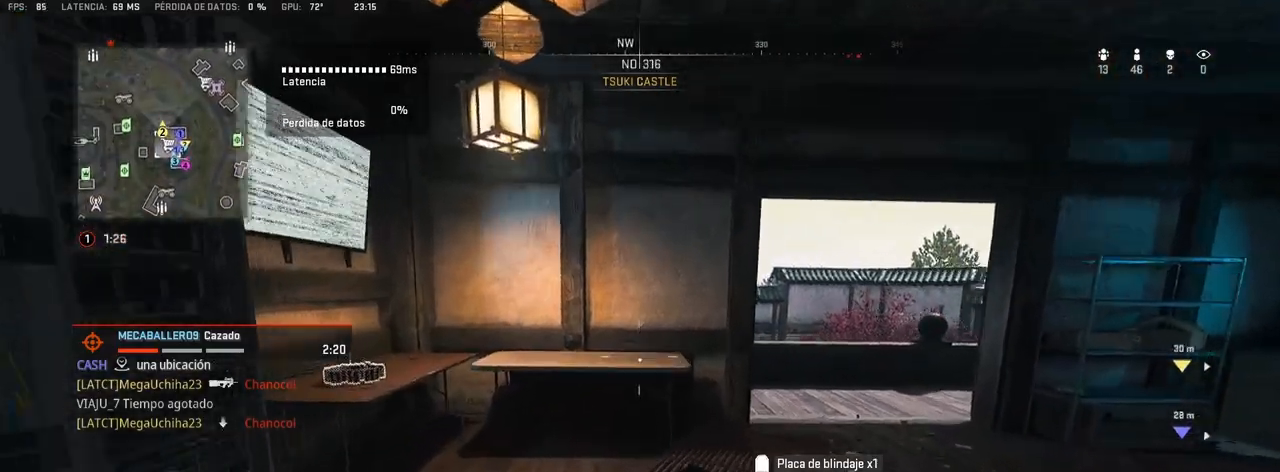
{"buttons": ["SQUARE"], "left_stick": "up", "right_stick": "center", "events": [[117, "right_stick", "right"], [267, "right_stick", "center"], [350, "SQUARE", "up"], [483, "SQUARE", "down"]]}
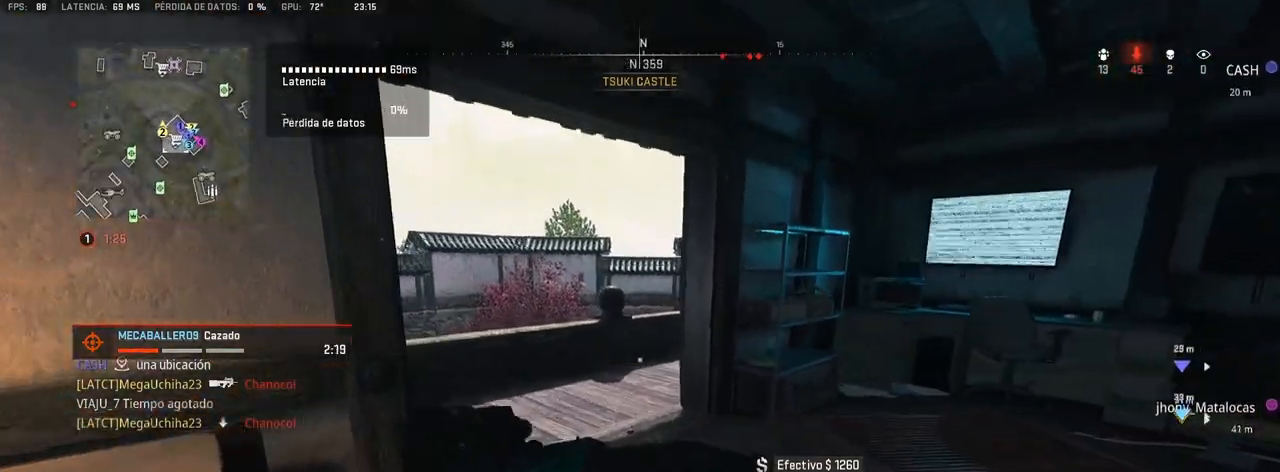
{"buttons": [], "left_stick": "up", "right_stick": "center", "events": [[50, "SQUARE", "up"], [250, "right_stick", "right"], [383, "right_stick", "center"]]}
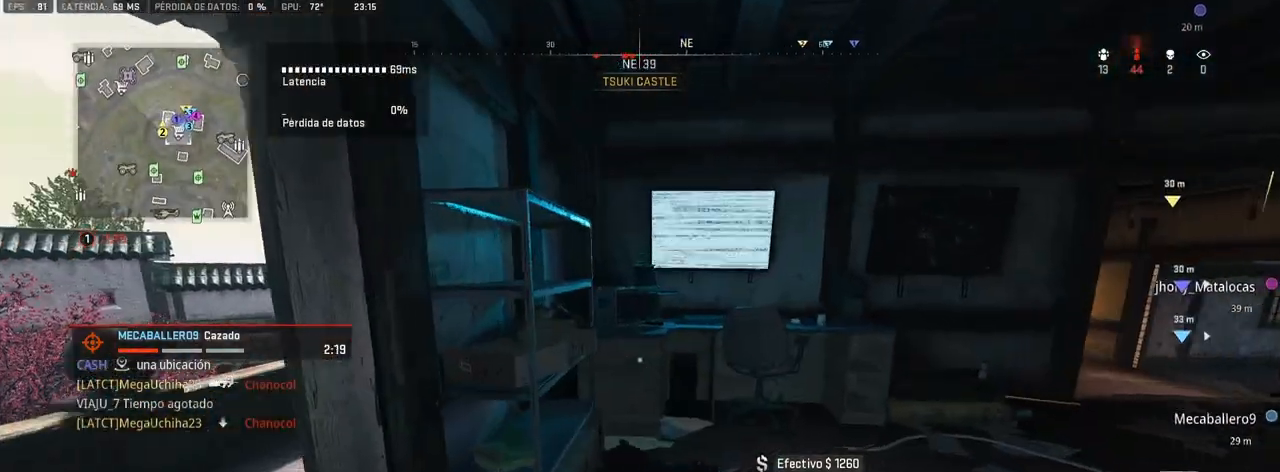
{"buttons": ["R3"], "left_stick": "center", "right_stick": "center", "events": [[417, "R3", "down"], [483, "left_stick", "center"]]}
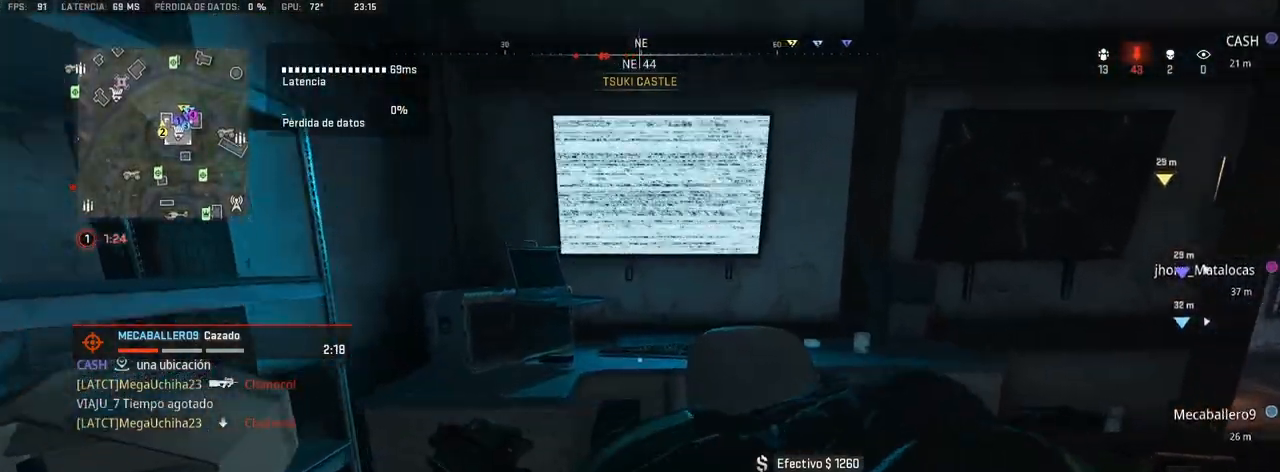
{"buttons": [], "left_stick": "up", "right_stick": "center", "events": [[17, "R3", "up"], [50, "right_stick", "right"], [183, "left_stick", "up"], [233, "right_stick", "center"], [283, "CROSS", "down"], [400, "CROSS", "up"]]}
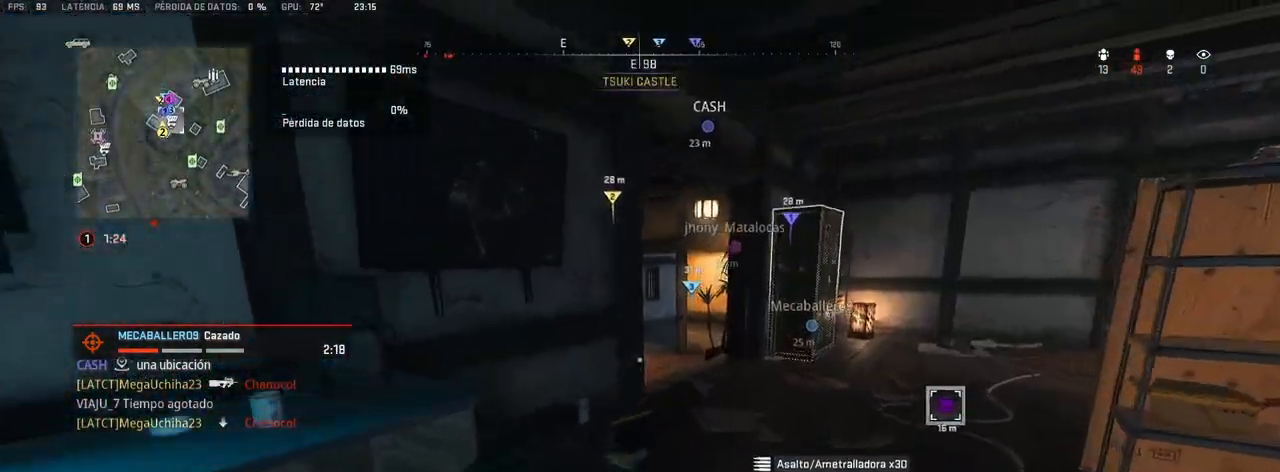
{"buttons": [], "left_stick": "up", "right_stick": "center", "events": []}
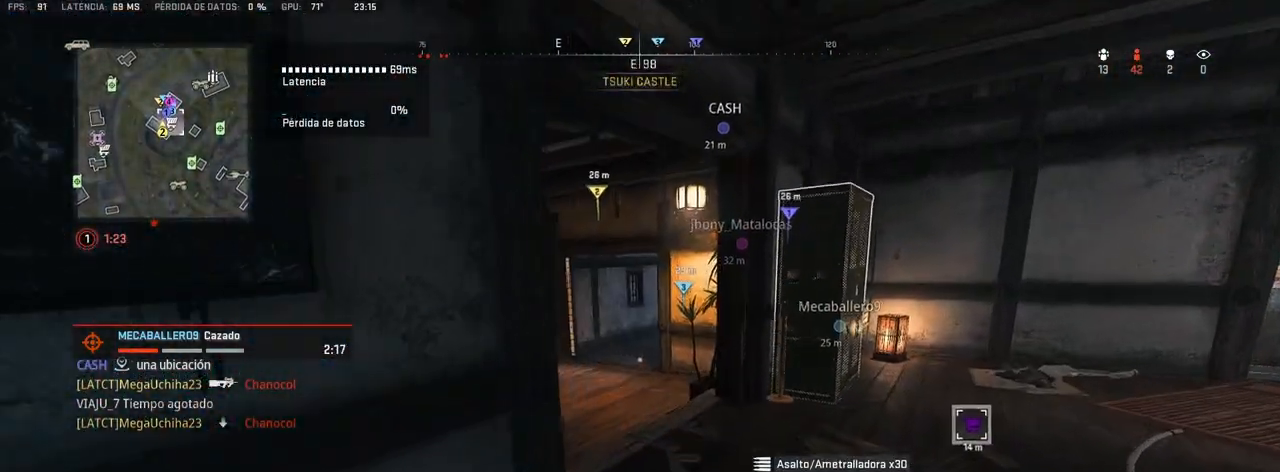
{"buttons": [], "left_stick": "up-right", "right_stick": "left", "events": [[167, "left_stick", "up-right"], [467, "right_stick", "left"]]}
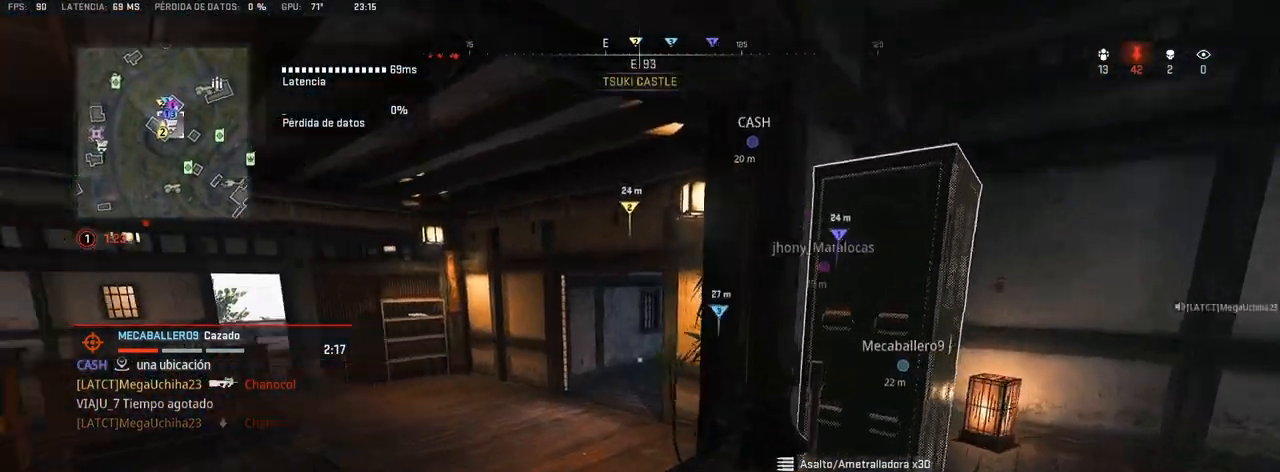
{"buttons": [], "left_stick": "up", "right_stick": "center", "events": [[100, "left_stick", "up"], [100, "right_stick", "center"], [383, "right_stick", "right"], [483, "right_stick", "center"]]}
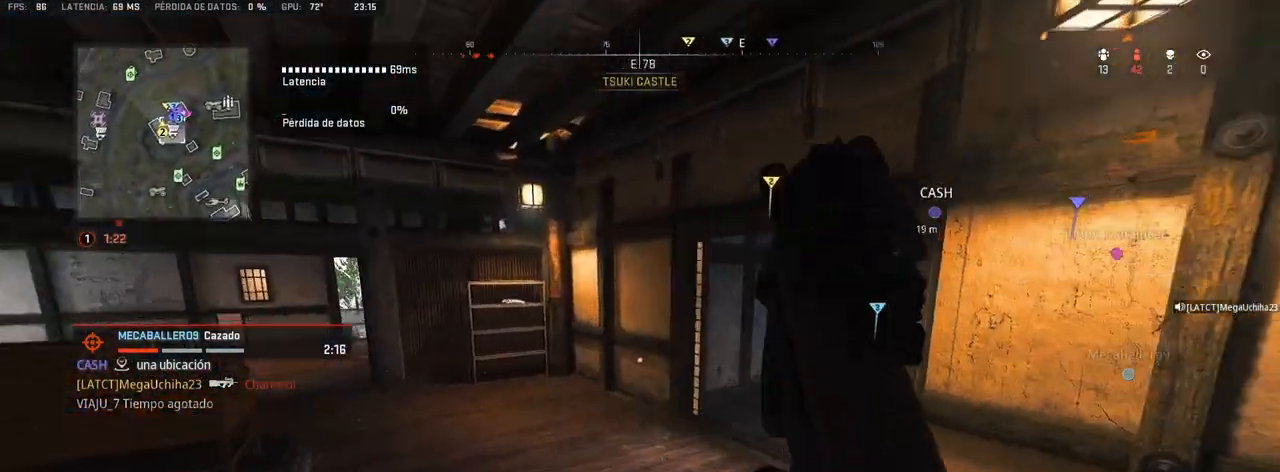
{"buttons": [], "left_stick": "up-left", "right_stick": "center", "events": [[33, "right_stick", "left"], [117, "left_stick", "up-left"], [233, "right_stick", "center"]]}
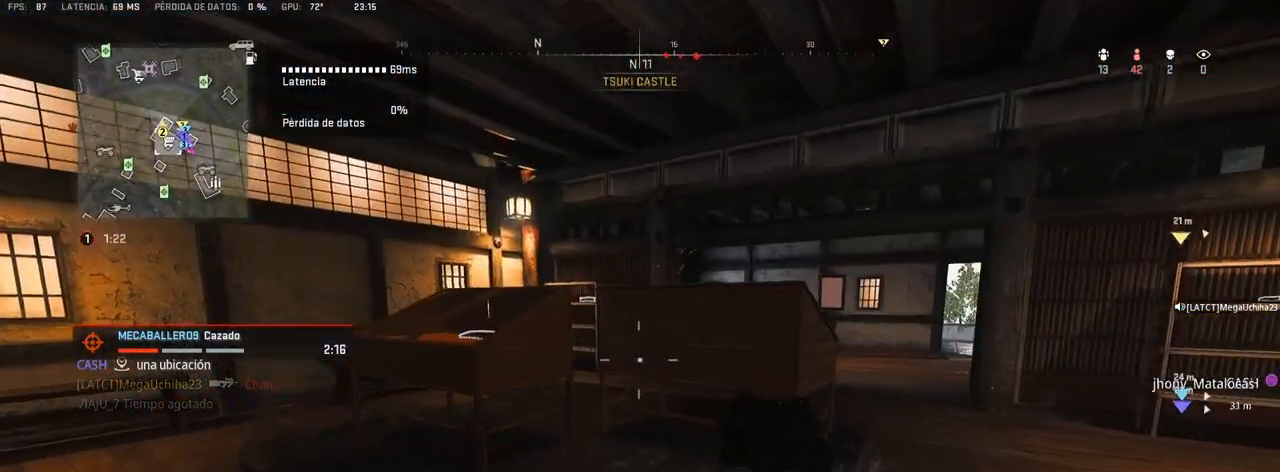
{"buttons": ["SQUARE"], "left_stick": "up-left", "right_stick": "down-right", "events": [[317, "SQUARE", "down"], [367, "SQUARE", "up"], [417, "right_stick", "down-right"], [450, "SQUARE", "down"]]}
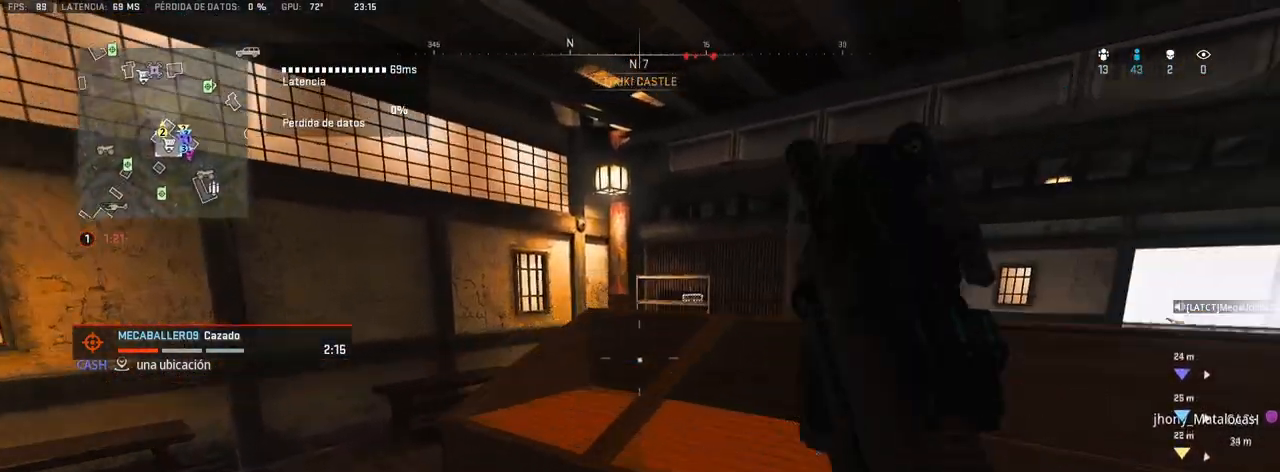
{"buttons": ["TRIANGLE"], "left_stick": "up", "right_stick": "right", "events": [[17, "SQUARE", "up"], [33, "left_stick", "left"], [117, "right_stick", "center"], [217, "right_stick", "left"], [267, "TRIANGLE", "down"], [267, "left_stick", "up-left"], [317, "right_stick", "center"], [383, "left_stick", "up"], [500, "right_stick", "right"]]}
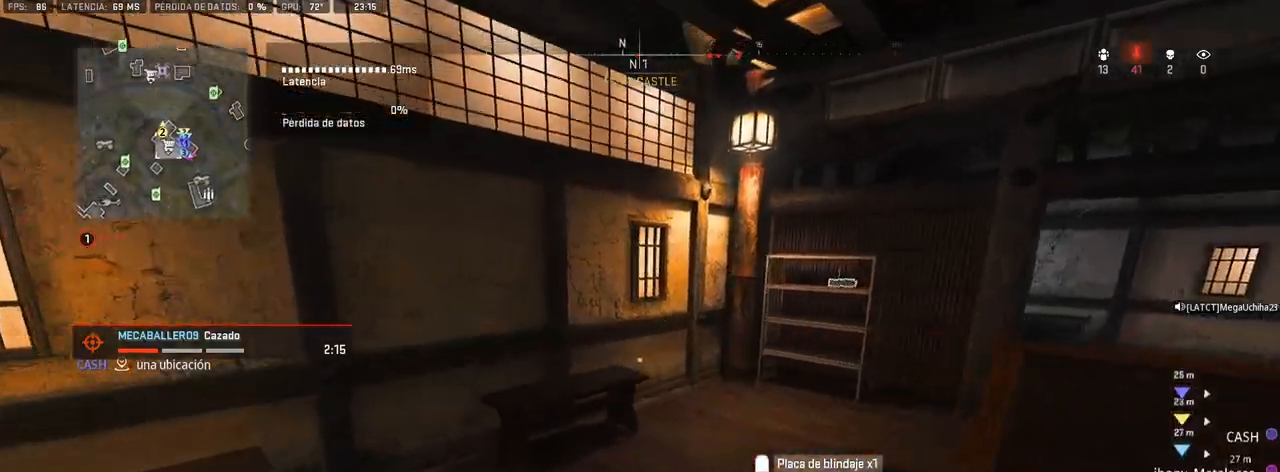
{"buttons": ["TRIANGLE"], "left_stick": "up", "right_stick": "center", "events": [[117, "right_stick", "center"]]}
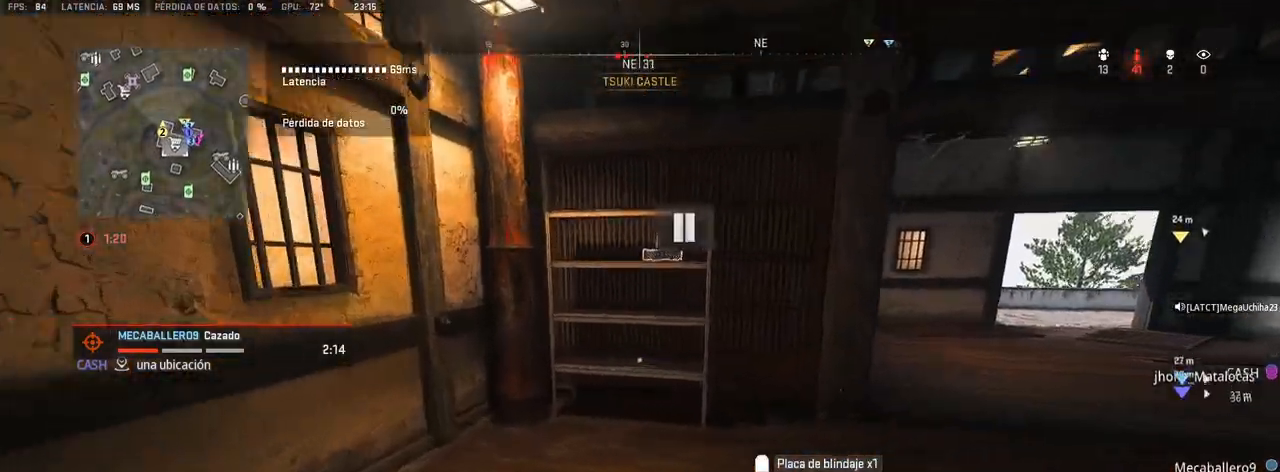
{"buttons": ["TRIANGLE"], "left_stick": "up", "right_stick": "center", "events": [[317, "left_stick", "center"], [500, "left_stick", "up"]]}
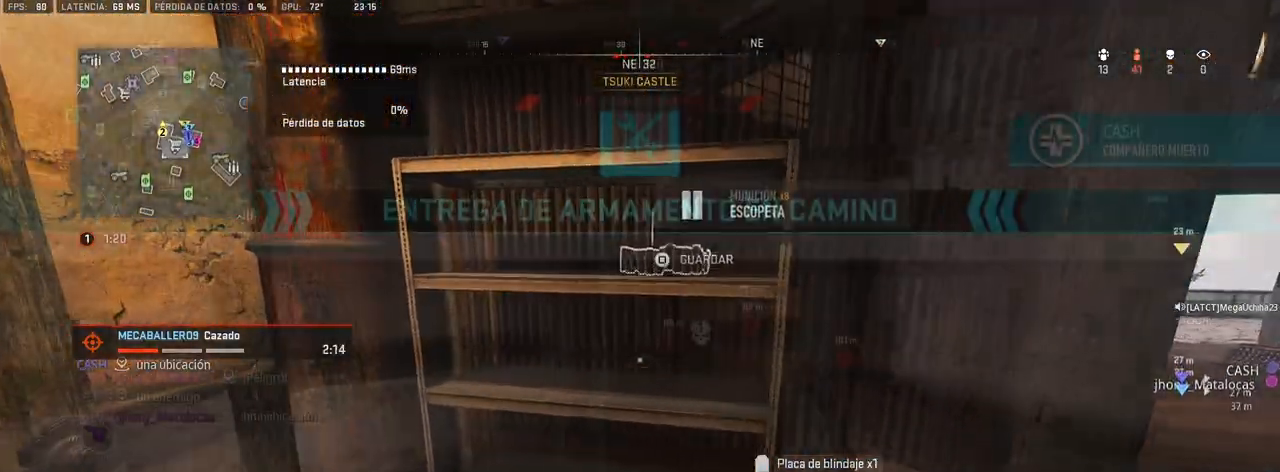
{"buttons": ["TRIANGLE"], "left_stick": "up", "right_stick": "right", "events": [[83, "right_stick", "right"]]}
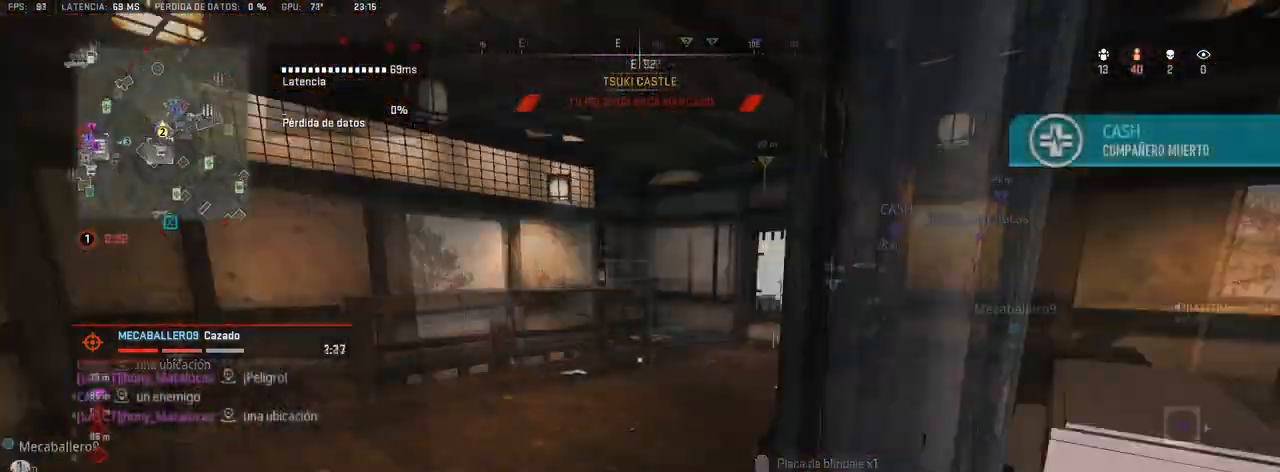
{"buttons": [], "left_stick": "up", "right_stick": "center", "events": [[67, "right_stick", "center"], [383, "TRIANGLE", "up"]]}
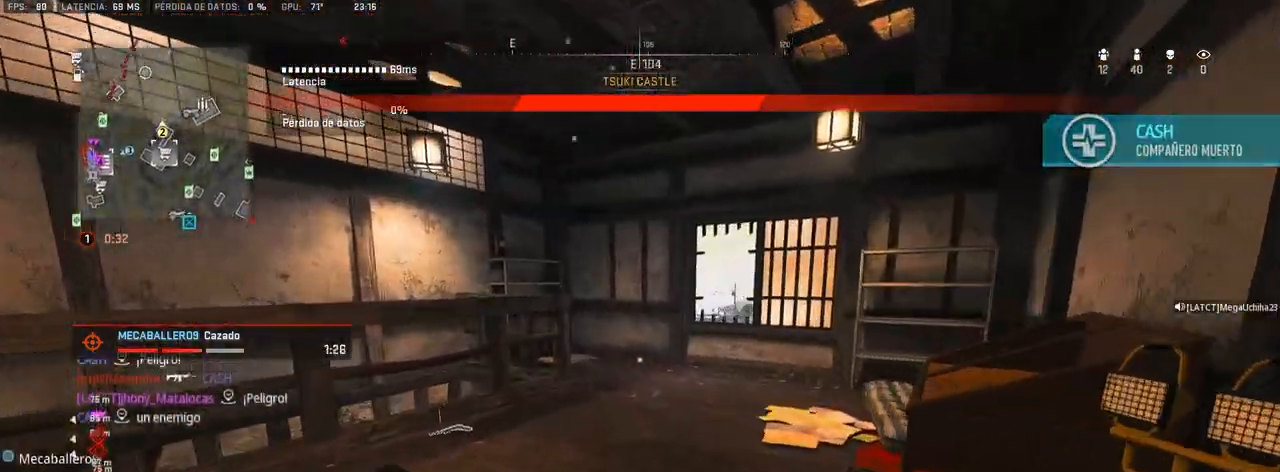
{"buttons": [], "left_stick": "up", "right_stick": "center", "events": [[283, "TRIANGLE", "down"], [350, "TRIANGLE", "up"]]}
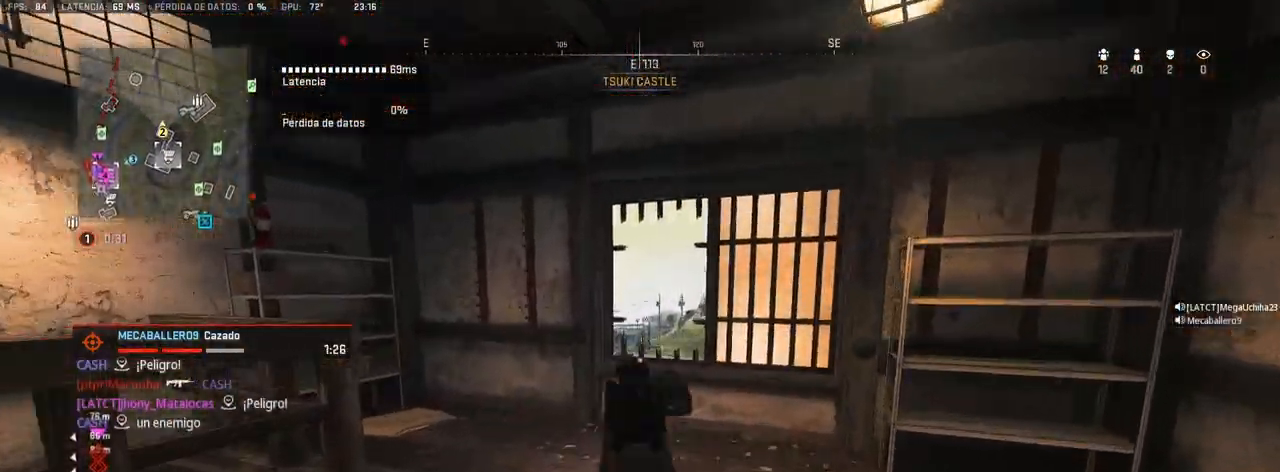
{"buttons": ["CROSS"], "left_stick": "up", "right_stick": "center", "events": [[333, "CROSS", "down"], [433, "CROSS", "up"], [500, "CROSS", "down"]]}
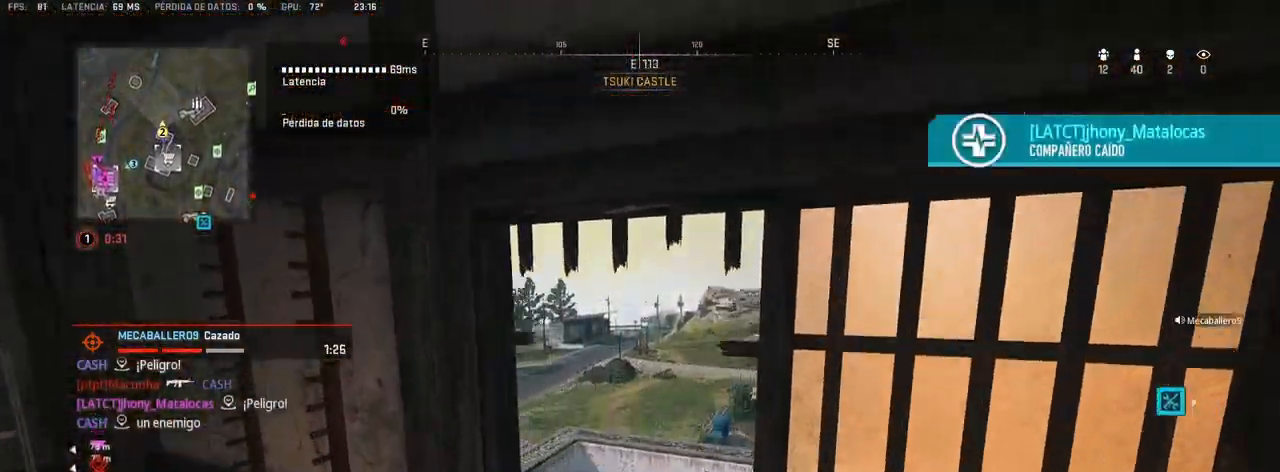
{"buttons": [], "left_stick": "up", "right_stick": "left", "events": [[183, "CROSS", "up"], [383, "right_stick", "left"]]}
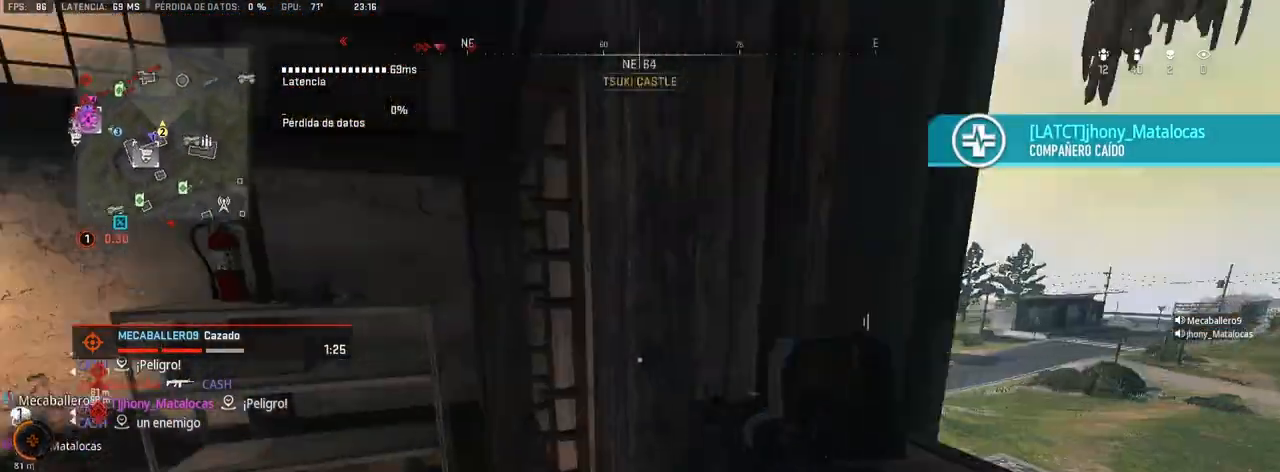
{"buttons": [], "left_stick": "right", "right_stick": "center", "events": [[17, "right_stick", "center"], [167, "right_stick", "right"], [183, "left_stick", "right"], [317, "right_stick", "center"]]}
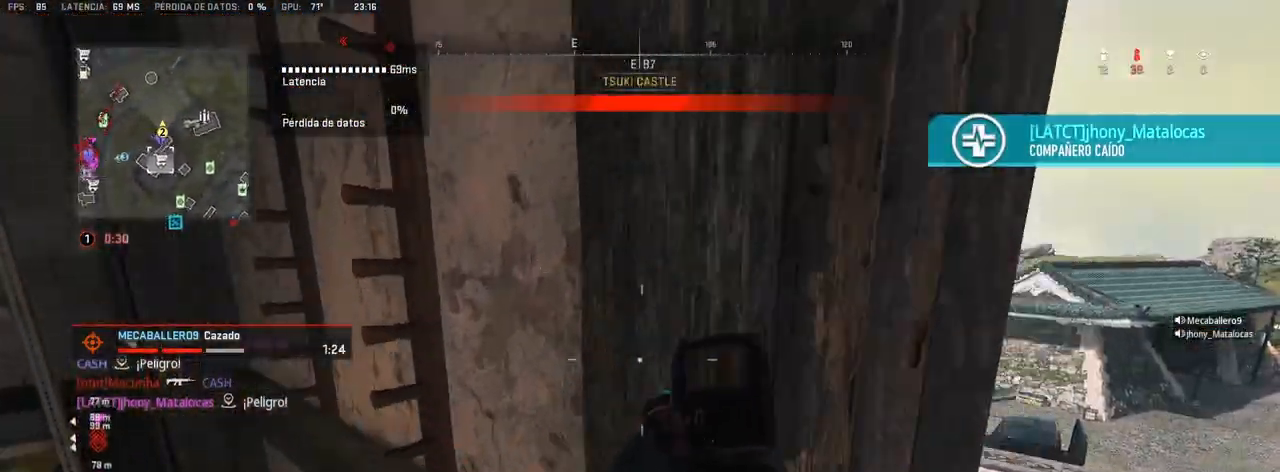
{"buttons": ["L1"], "left_stick": "right", "right_stick": "center", "events": [[317, "L1", "down"]]}
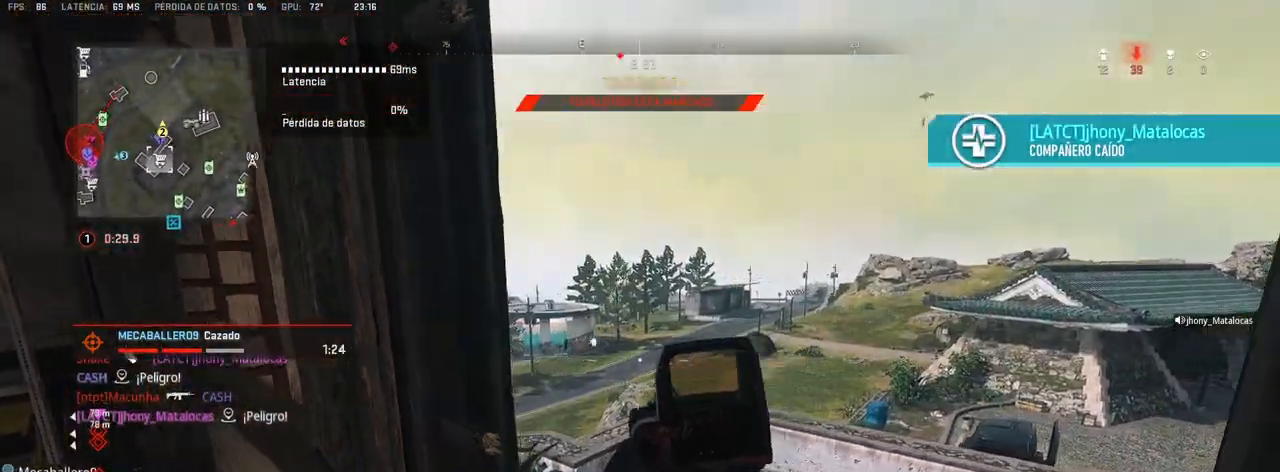
{"buttons": ["L1"], "left_stick": "right", "right_stick": "up-left", "events": [[100, "right_stick", "up-left"], [317, "right_stick", "center"], [417, "right_stick", "up-left"]]}